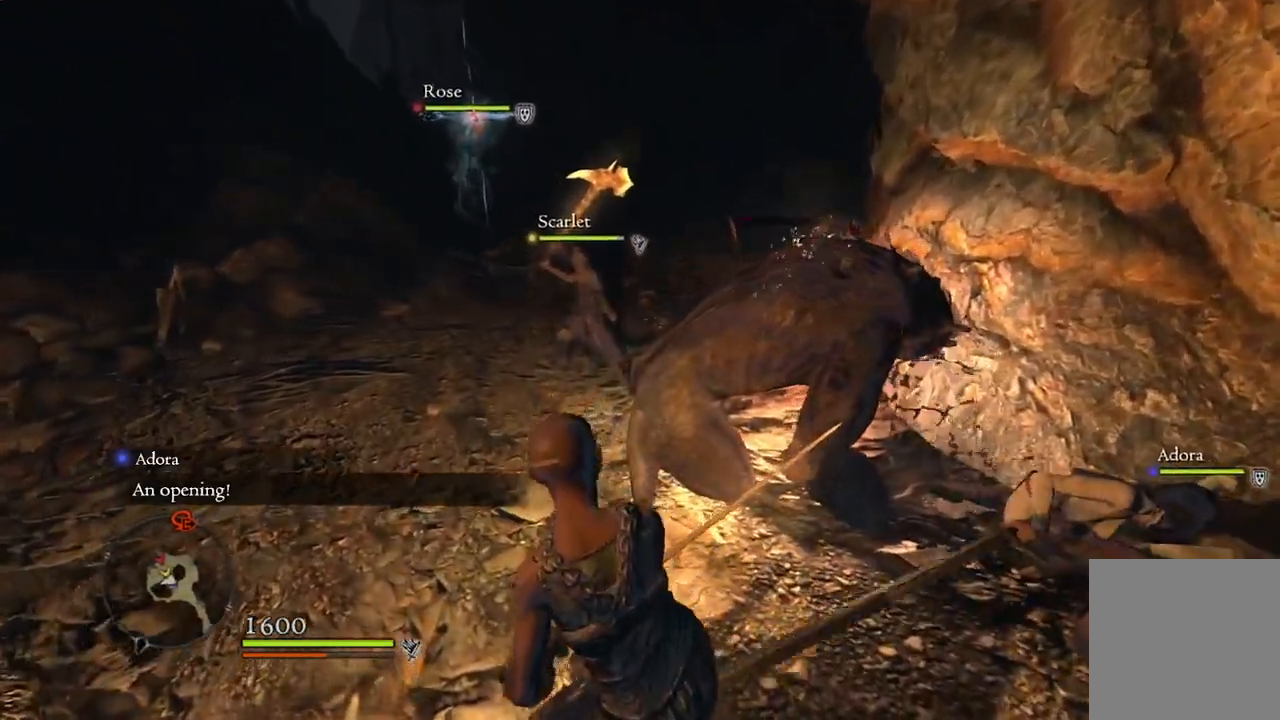
Gameplay with a controller (Xbox layout); each line is a JSON object with the inputs held at the frame after it. "events" lists button and stick changes between this image and that frame as [ms after this image, input, new state], when the widget could be followed in between.
{"buttons": [], "left_stick": "left", "right_stick": "center", "events": []}
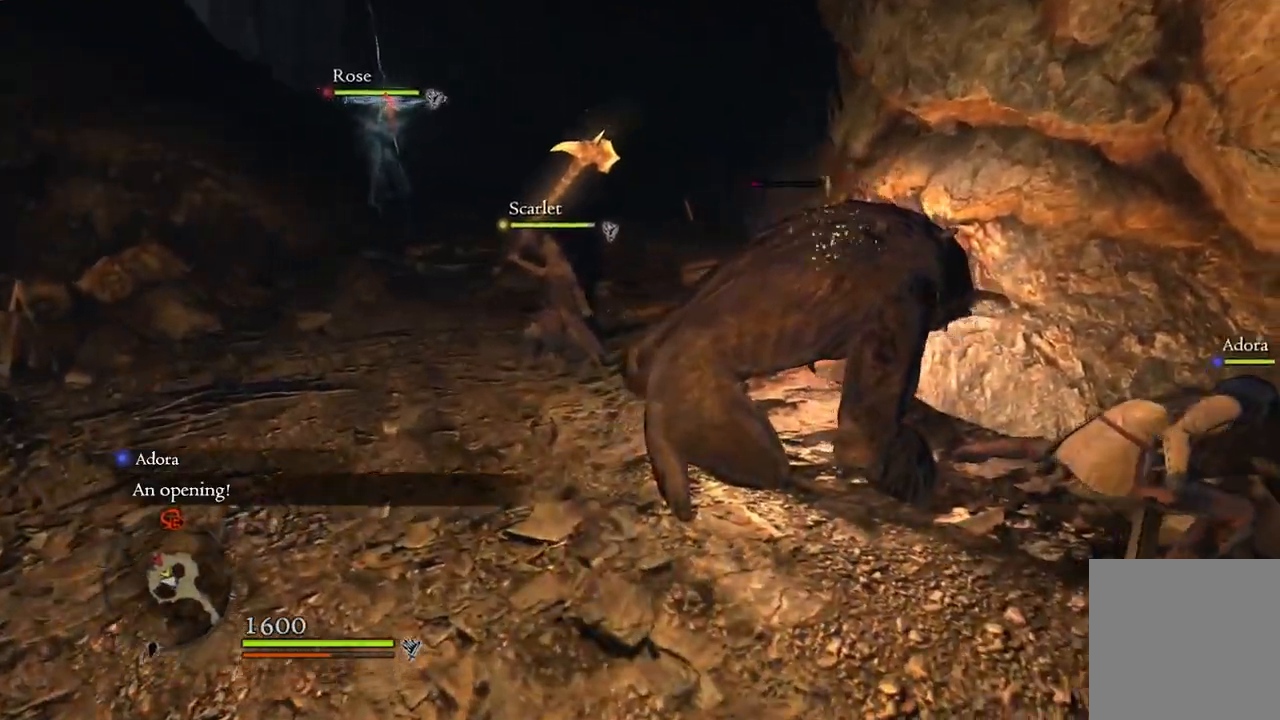
{"buttons": [], "left_stick": "left", "right_stick": "up-right", "events": [[233, "right_stick", "up-right"]]}
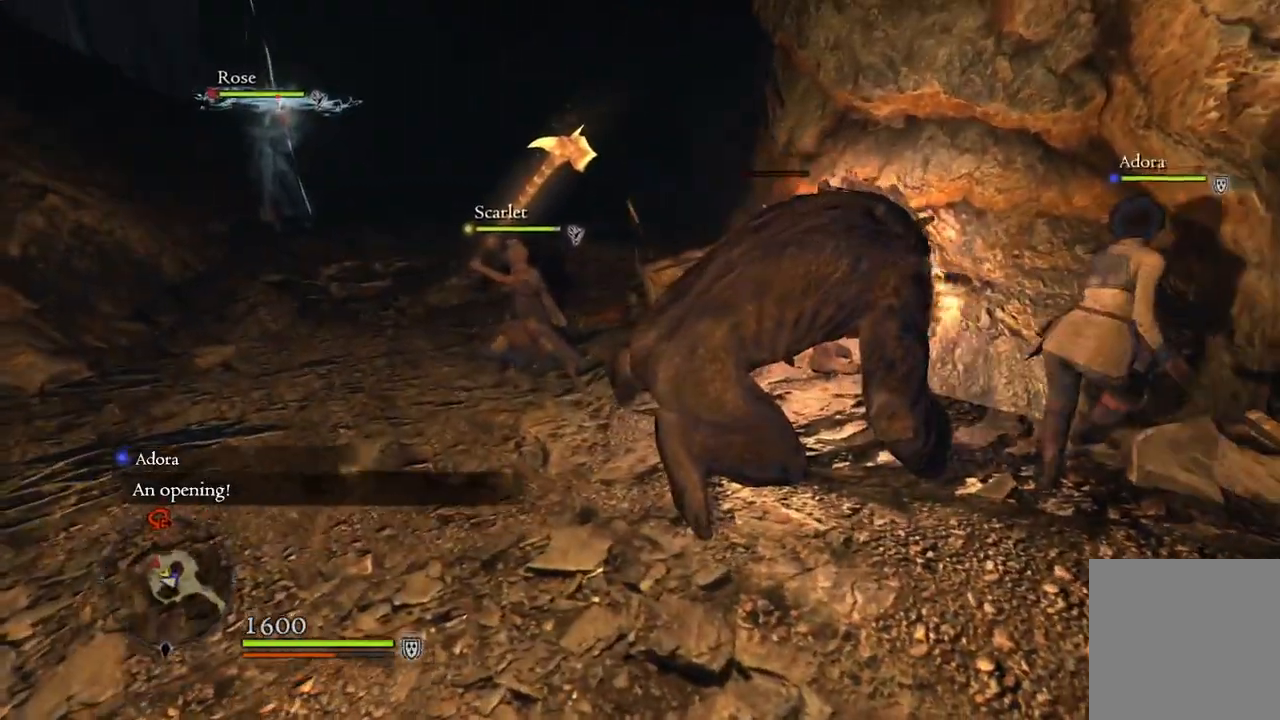
{"buttons": [], "left_stick": "left", "right_stick": "up-right", "events": []}
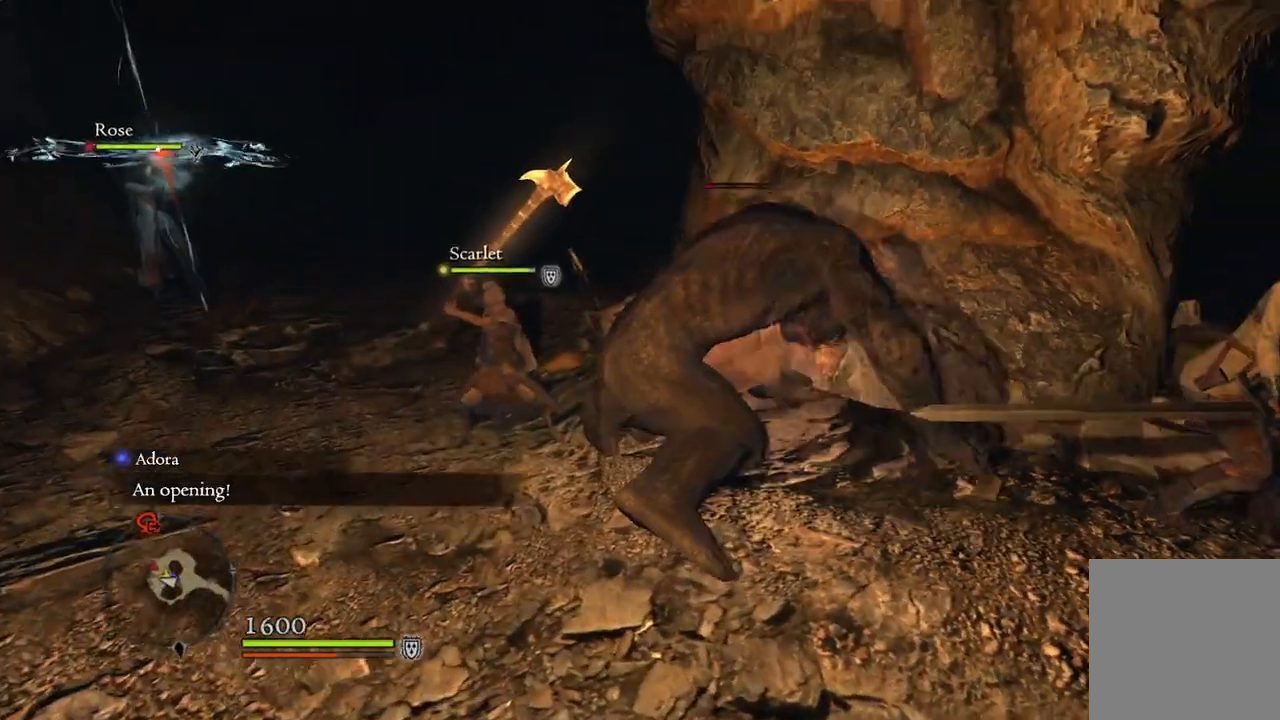
{"buttons": [], "left_stick": "left", "right_stick": "up-right", "events": []}
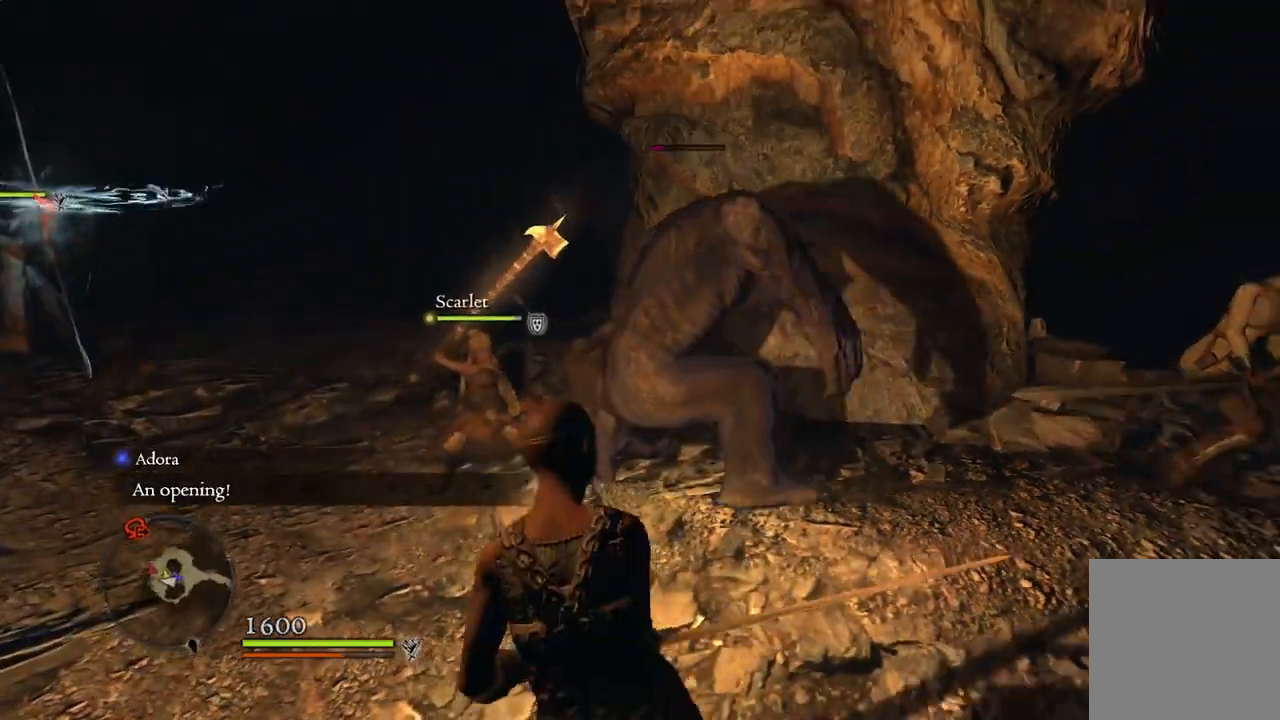
{"buttons": [], "left_stick": "center", "right_stick": "down-right", "events": [[333, "left_stick", "up-left"], [333, "right_stick", "down-right"], [450, "left_stick", "center"]]}
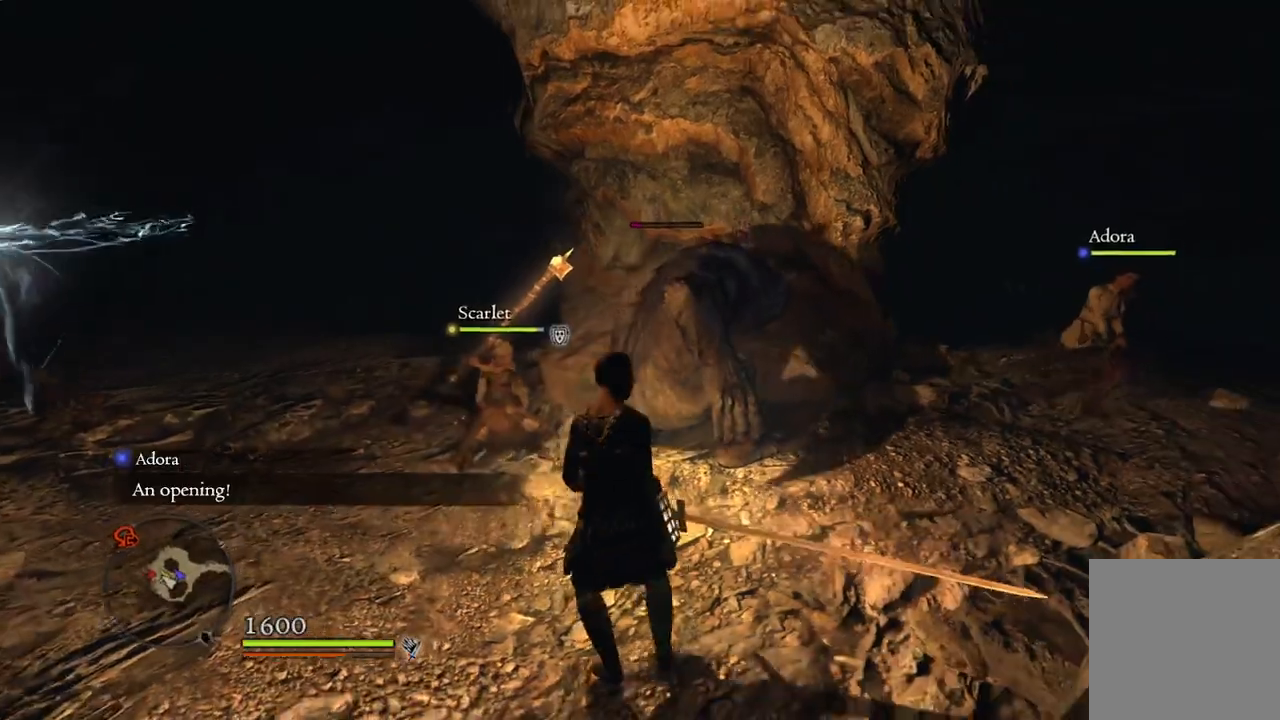
{"buttons": [], "left_stick": "center", "right_stick": "center", "events": [[133, "right_stick", "center"]]}
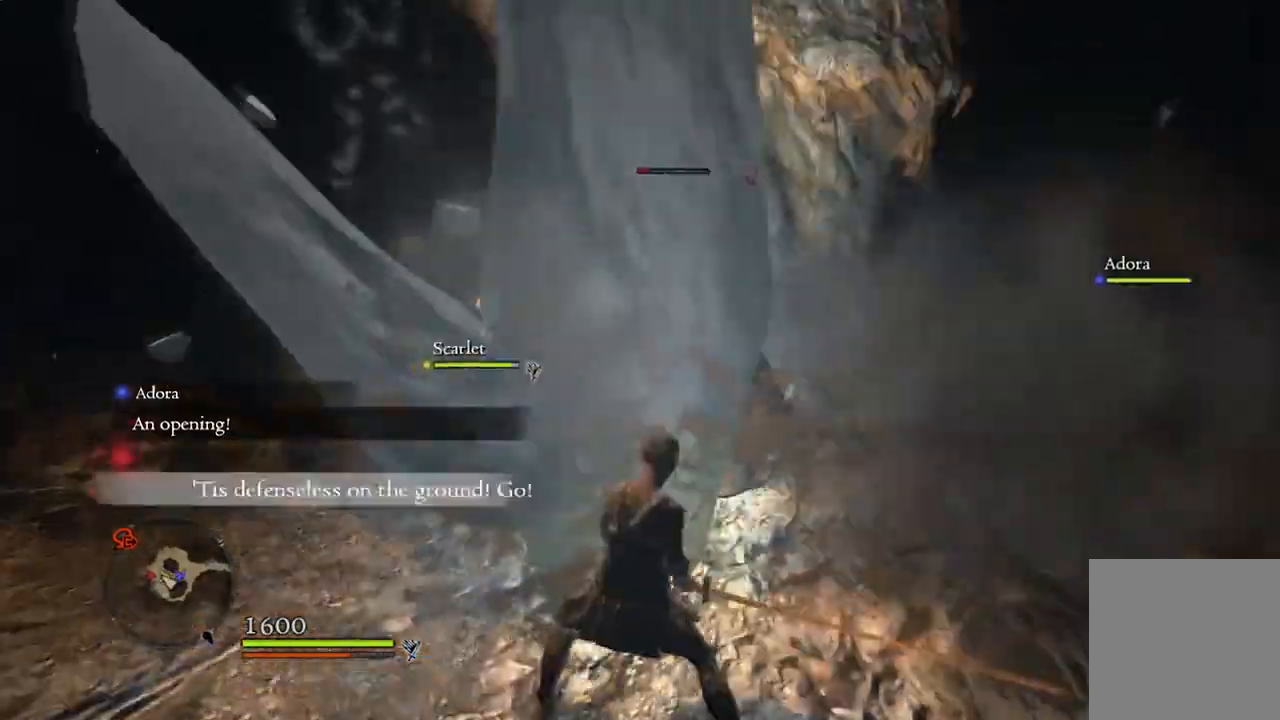
{"buttons": [], "left_stick": "center", "right_stick": "center", "events": []}
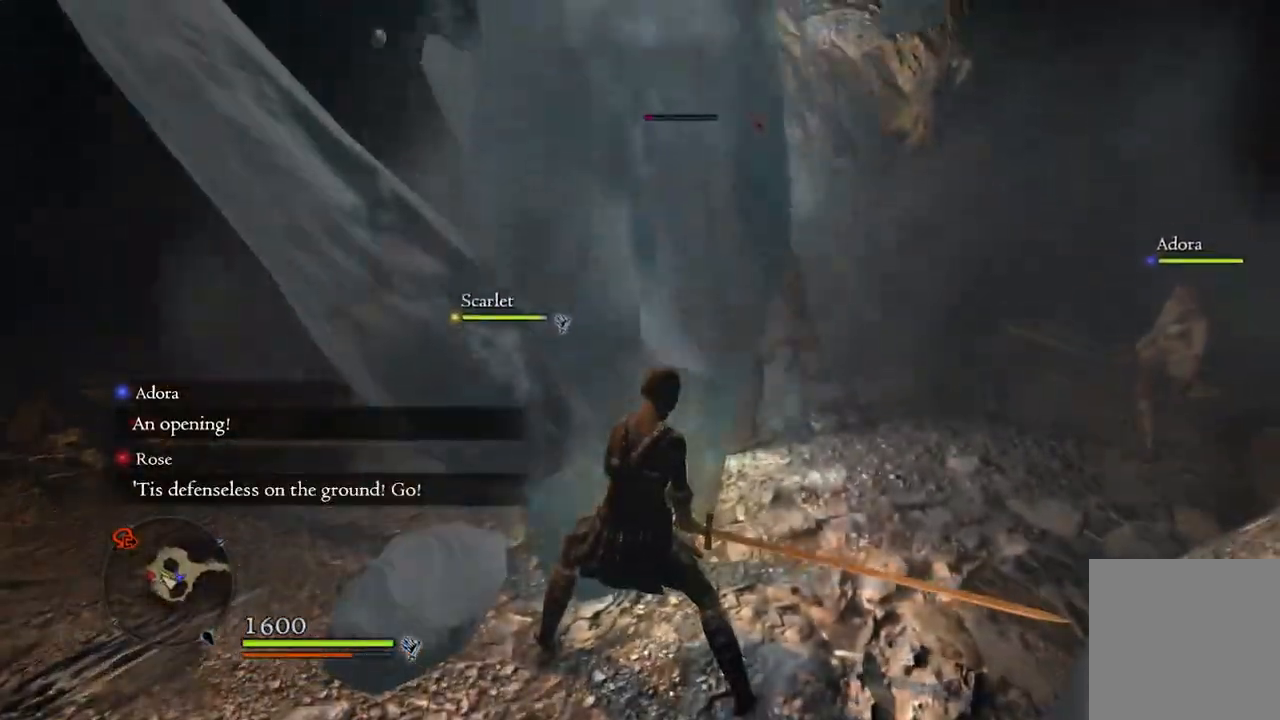
{"buttons": [], "left_stick": "center", "right_stick": "center", "events": []}
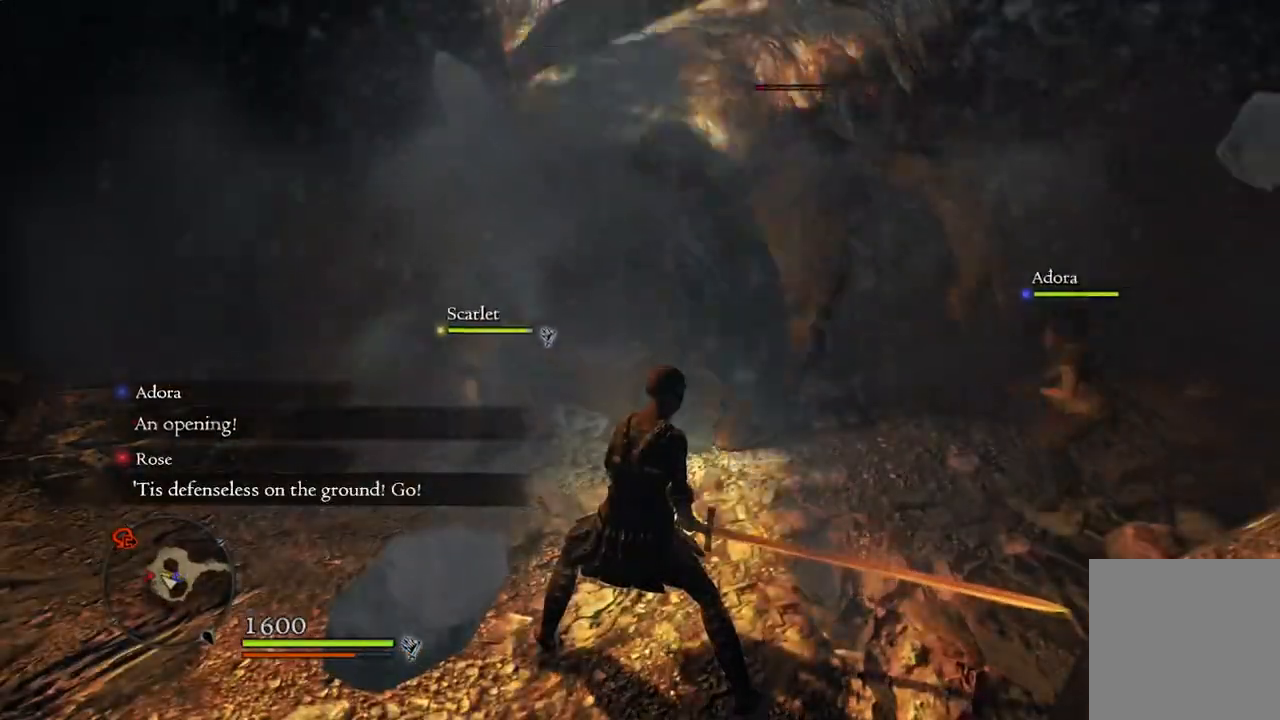
{"buttons": [], "left_stick": "center", "right_stick": "center", "events": [[300, "left_stick", "right"], [500, "left_stick", "center"]]}
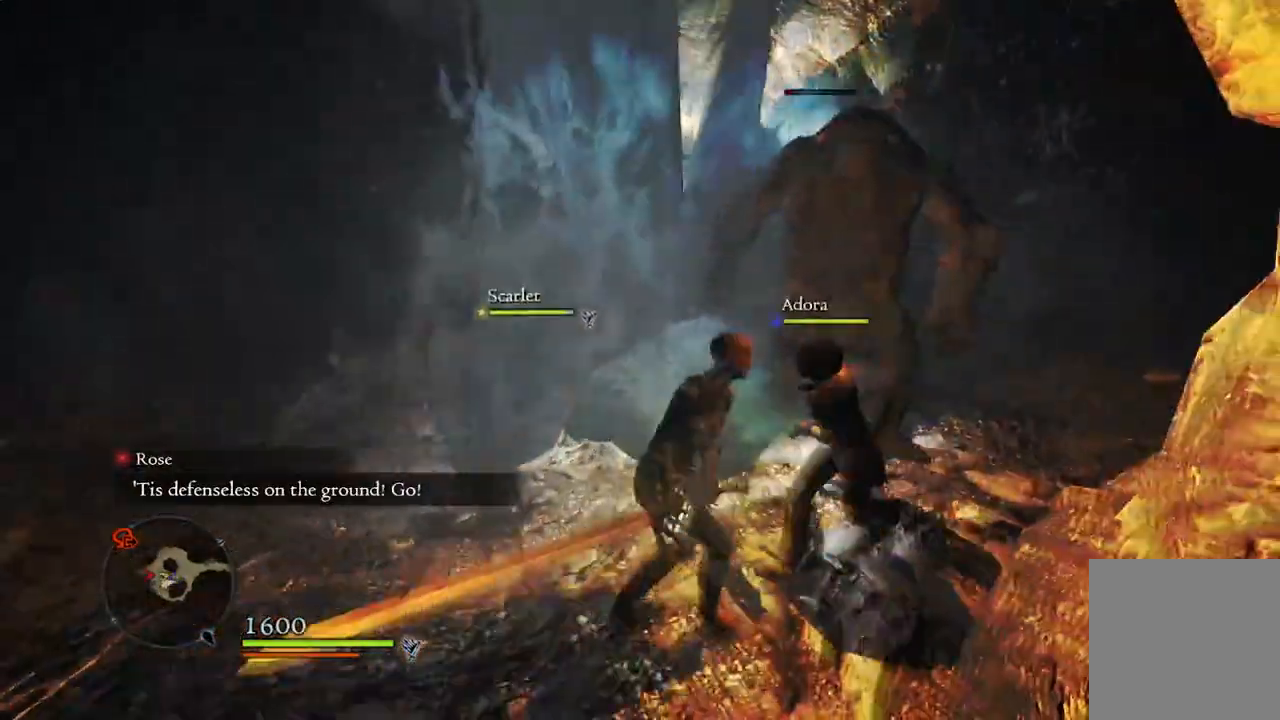
{"buttons": [], "left_stick": "center", "right_stick": "center", "events": []}
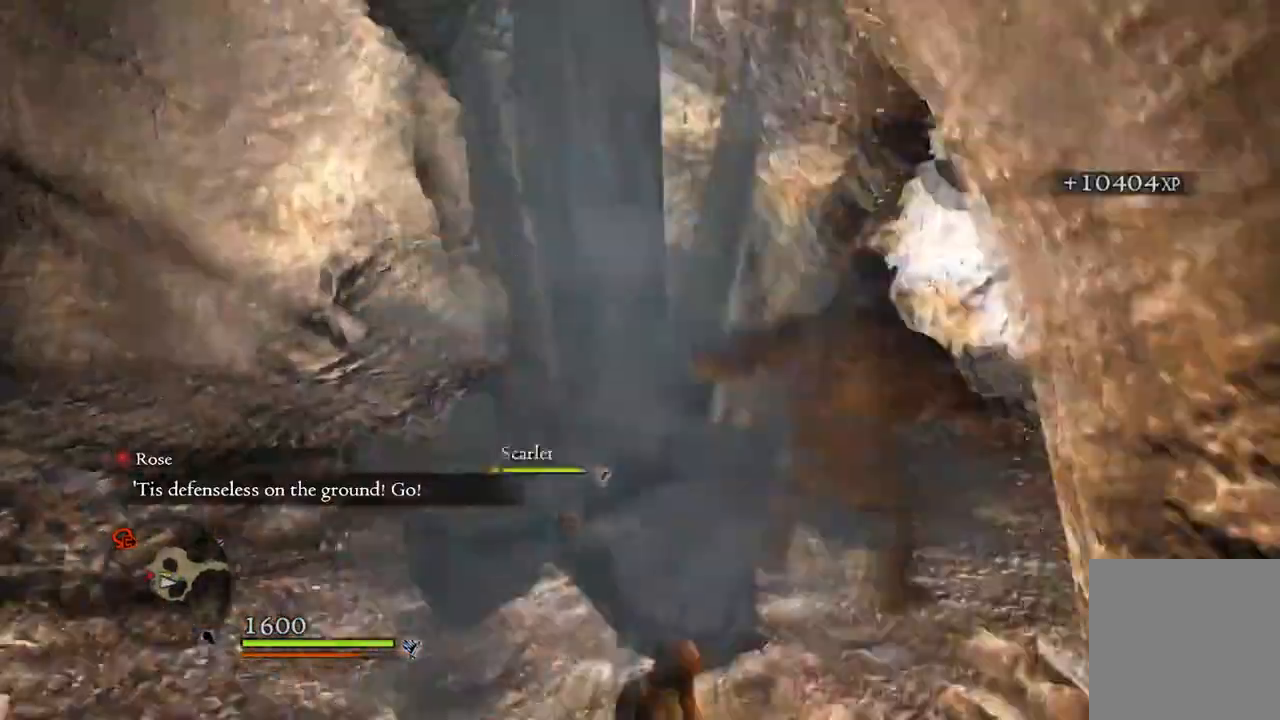
{"buttons": [], "left_stick": "center", "right_stick": "center", "events": []}
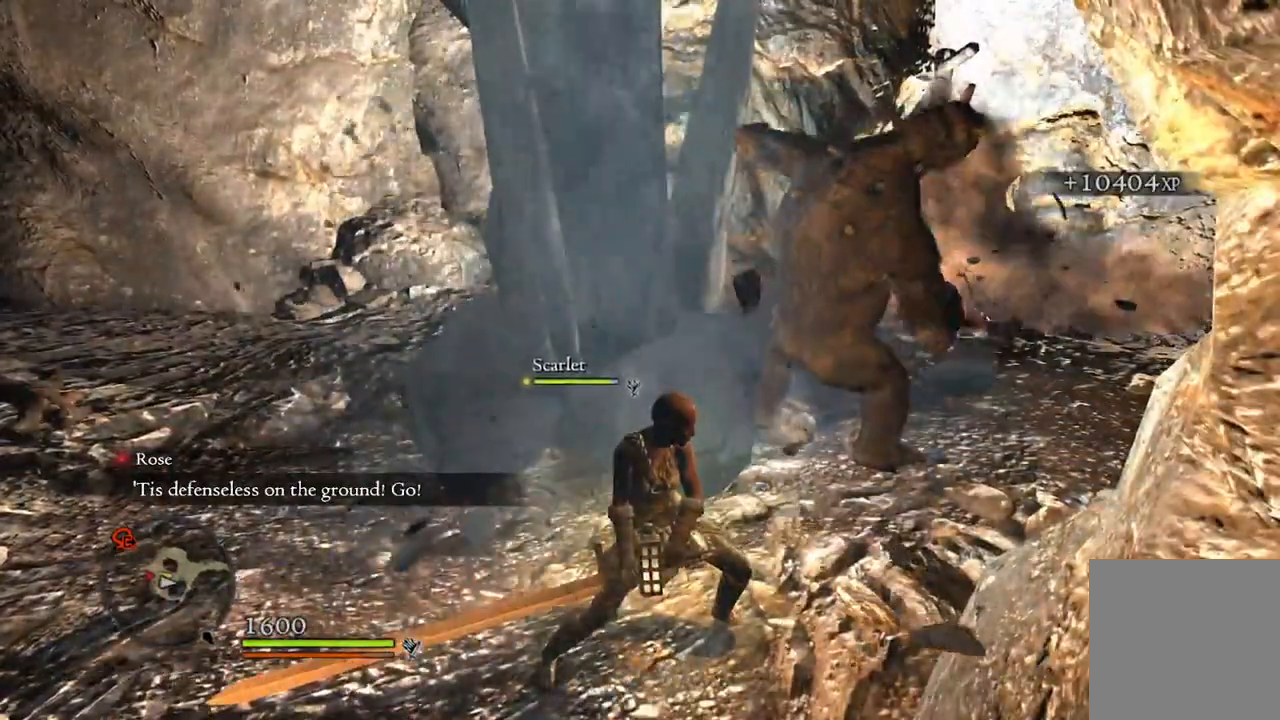
{"buttons": [], "left_stick": "center", "right_stick": "center", "events": []}
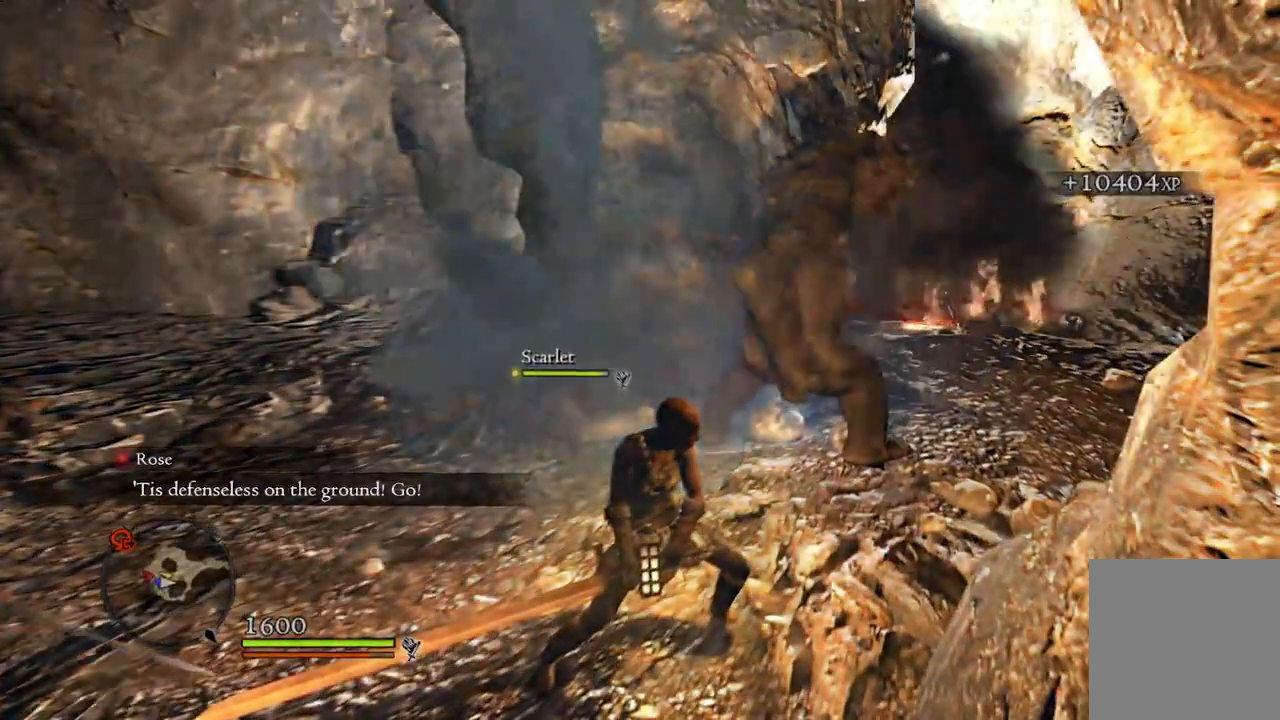
{"buttons": [], "left_stick": "center", "right_stick": "center", "events": []}
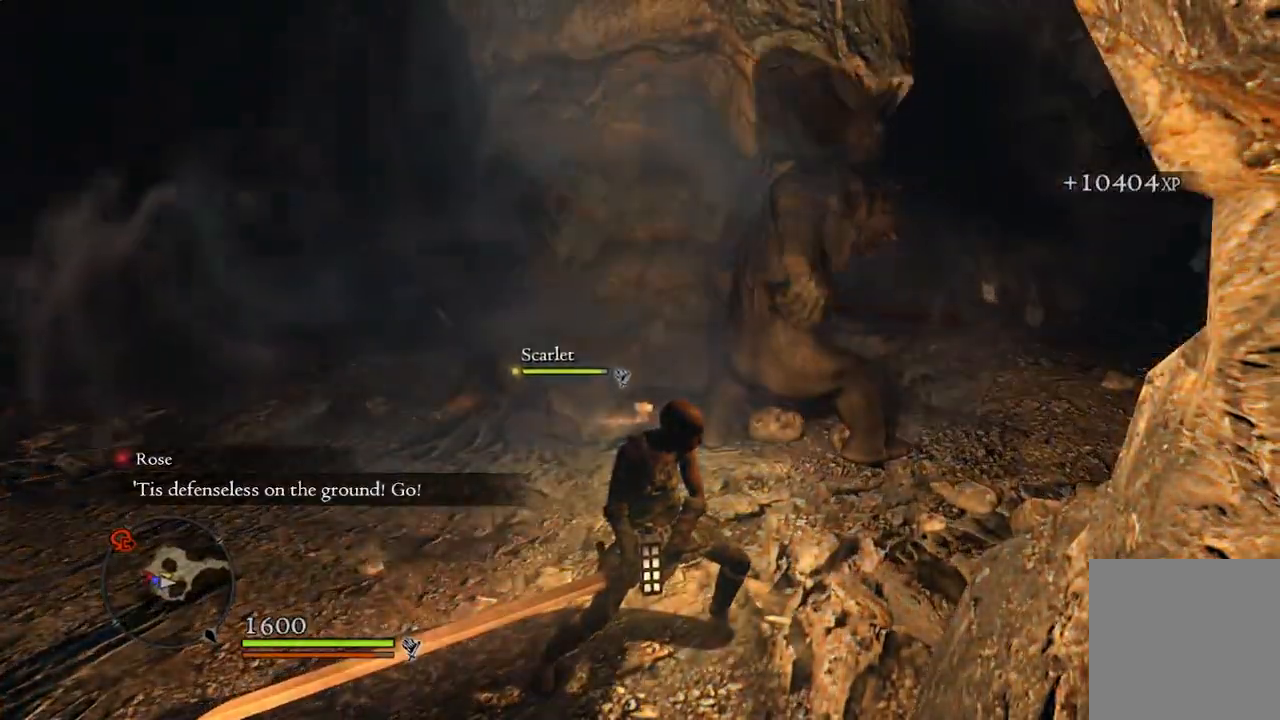
{"buttons": [], "left_stick": "center", "right_stick": "right", "events": [[267, "right_stick", "right"]]}
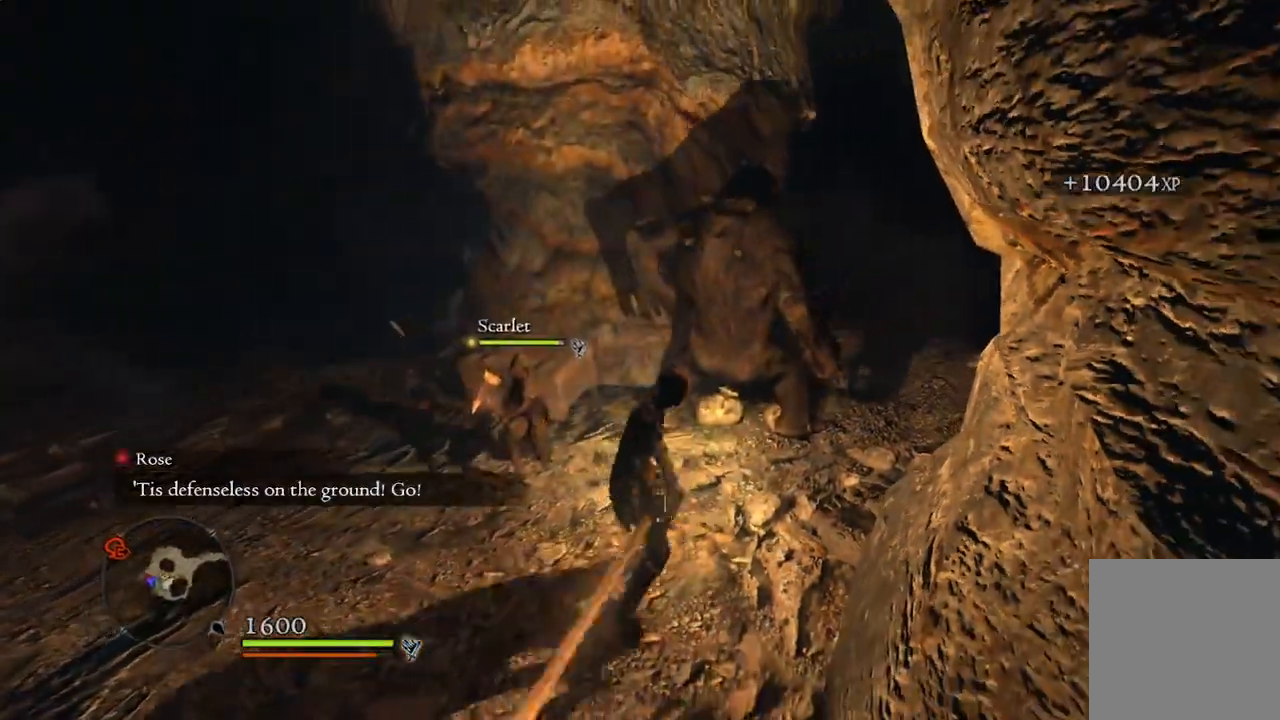
{"buttons": [], "left_stick": "center", "right_stick": "center", "events": [[17, "left_stick", "up-left"], [83, "left_stick", "center"], [117, "right_stick", "center"], [383, "L2", "down"], [483, "L2", "up"]]}
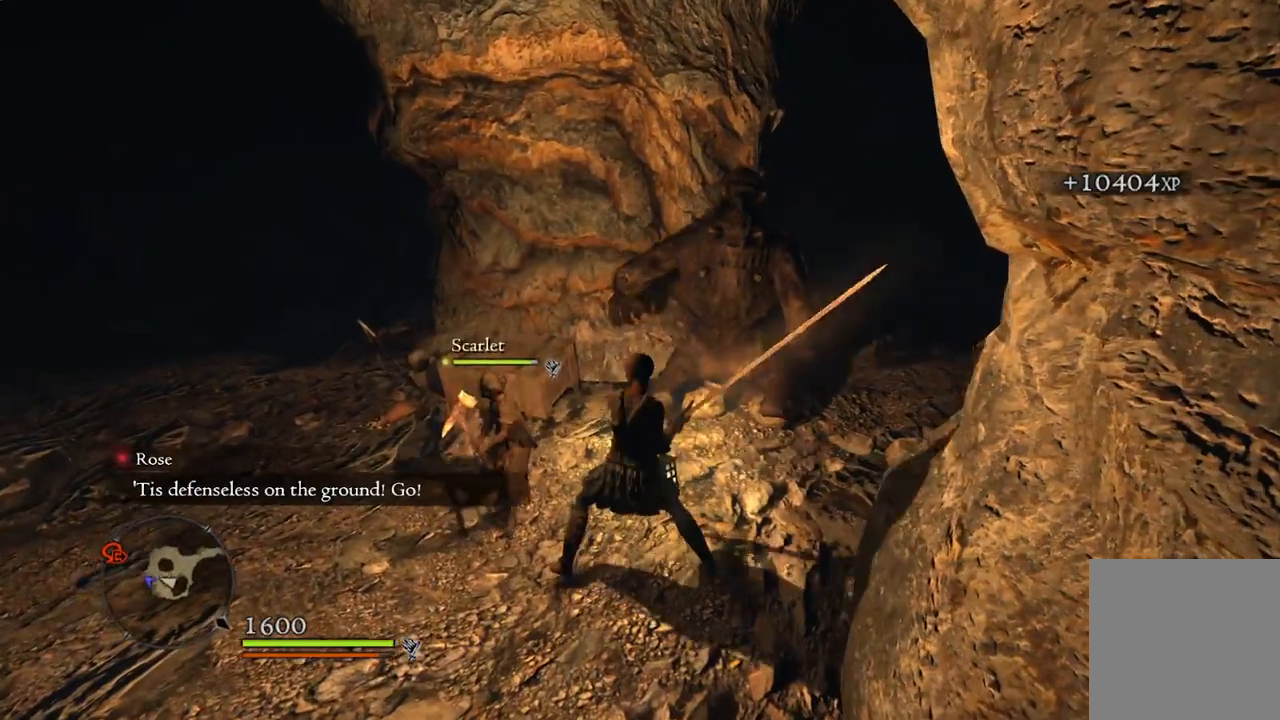
{"buttons": [], "left_stick": "center", "right_stick": "center", "events": []}
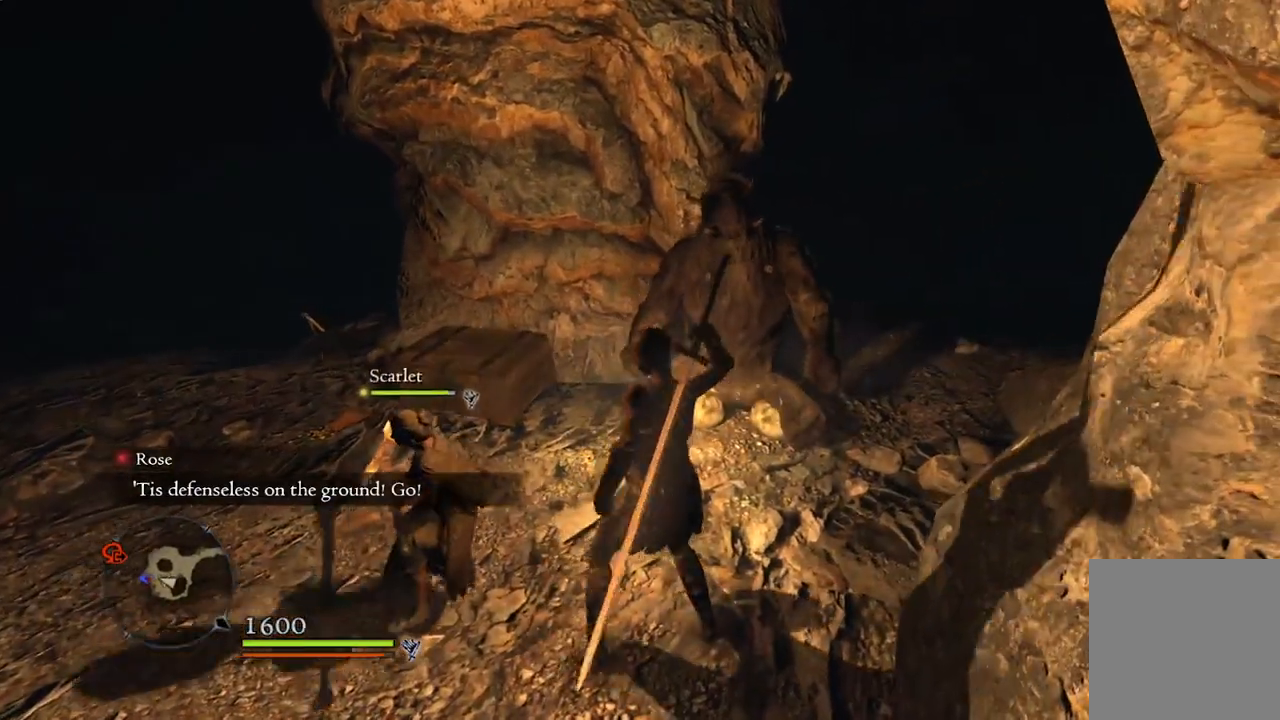
{"buttons": [], "left_stick": "up-left", "right_stick": "center", "events": [[83, "right_stick", "down"], [117, "left_stick", "left"], [150, "right_stick", "down-right"], [183, "left_stick", "up-left"], [283, "right_stick", "center"]]}
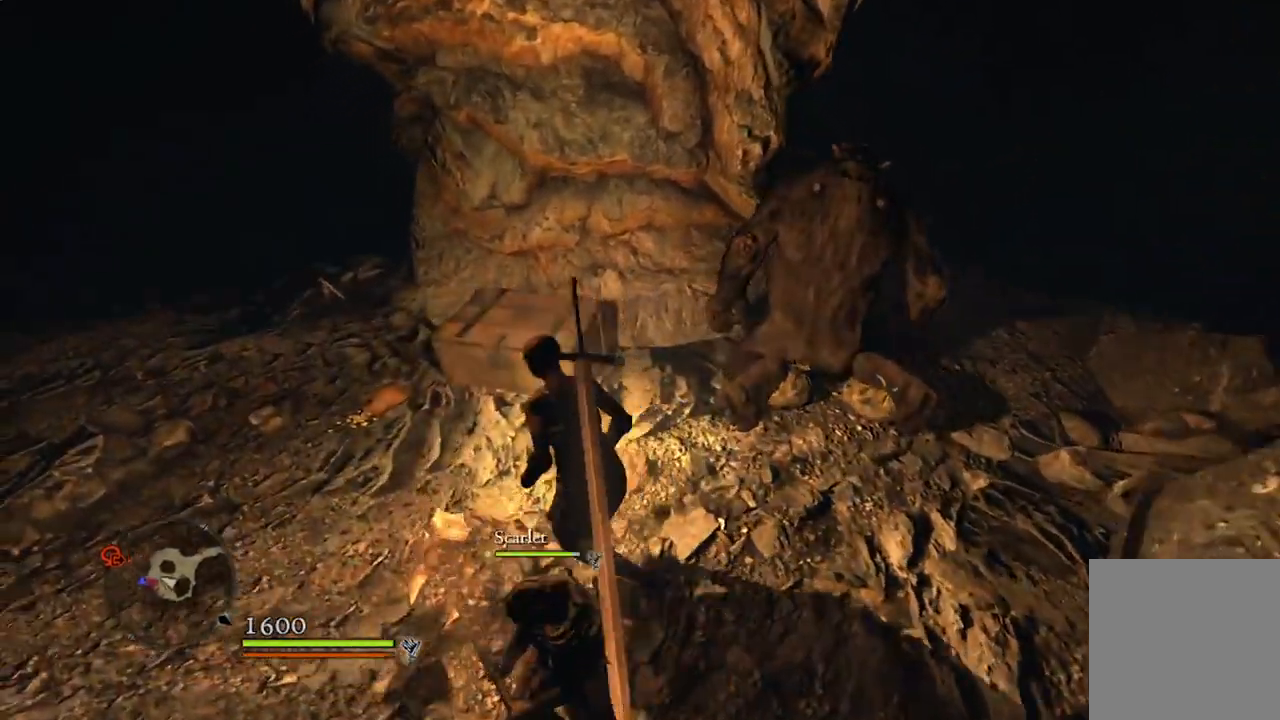
{"buttons": ["B"], "left_stick": "up-left", "right_stick": "center", "events": [[500, "B", "down"]]}
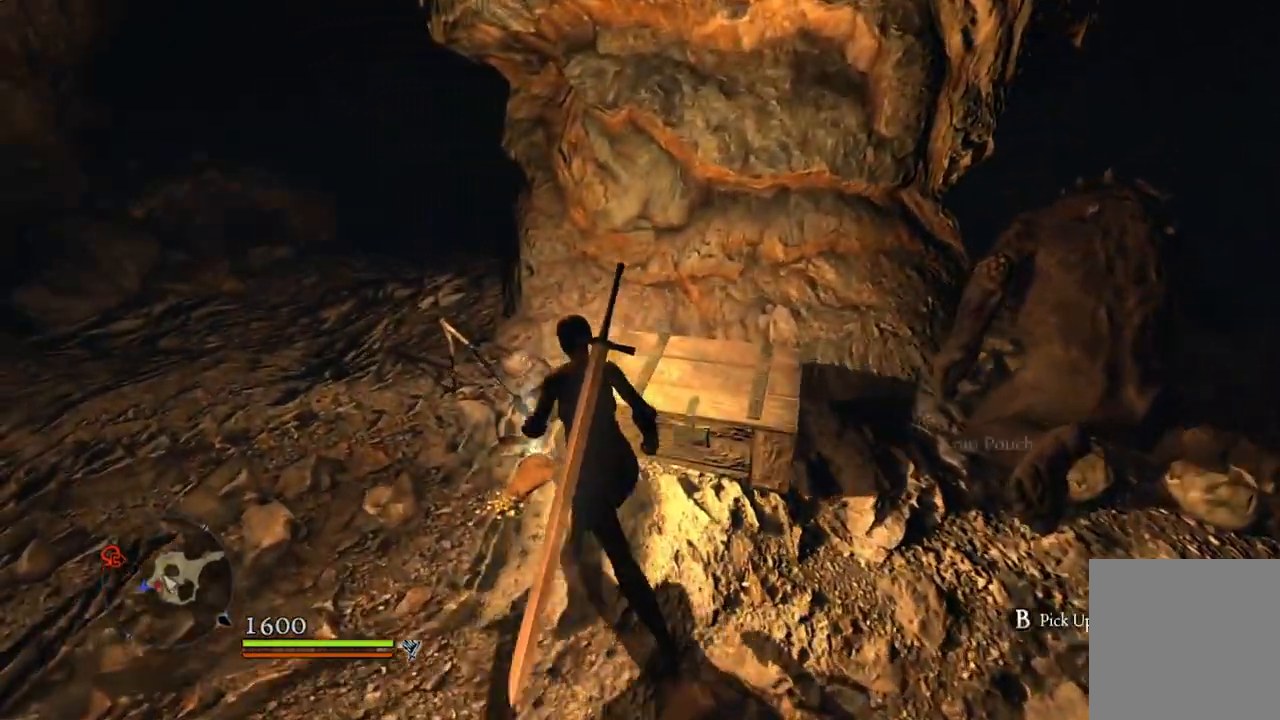
{"buttons": [], "left_stick": "right", "right_stick": "right", "events": [[83, "B", "up"], [83, "left_stick", "center"], [400, "right_stick", "right"], [500, "left_stick", "right"]]}
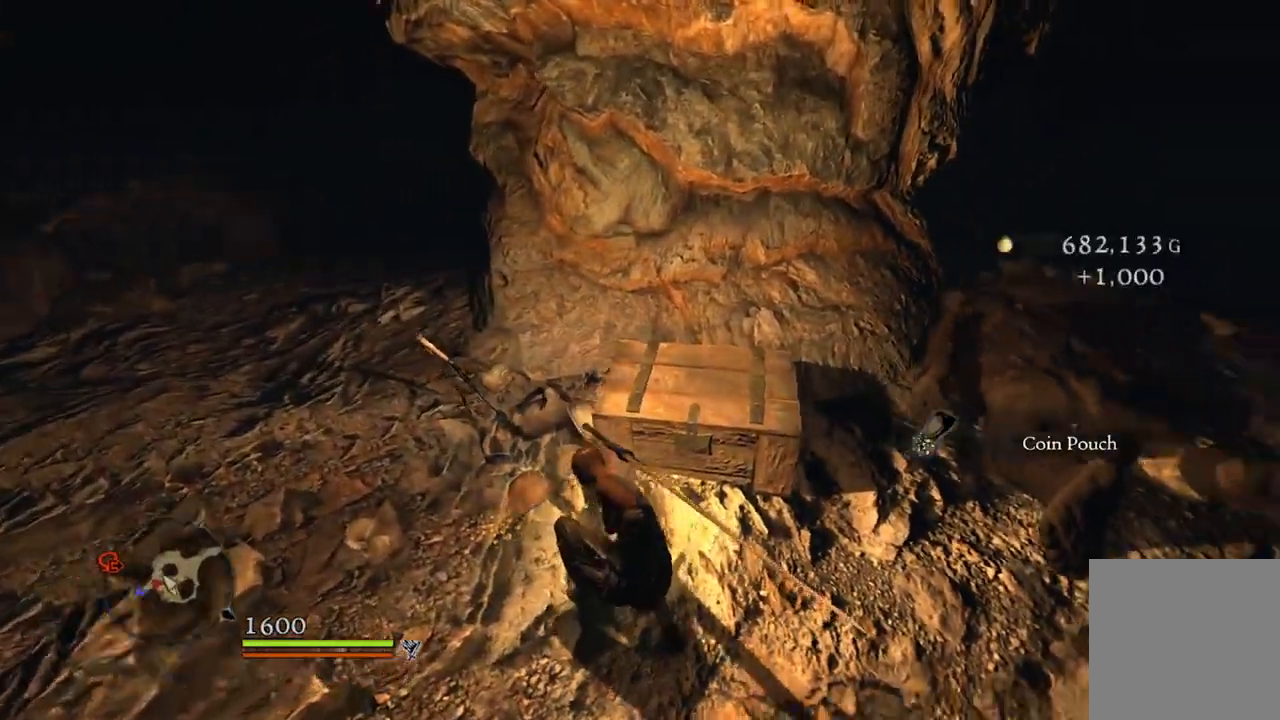
{"buttons": [], "left_stick": "right", "right_stick": "down-left", "events": [[167, "right_stick", "center"], [483, "right_stick", "down-left"]]}
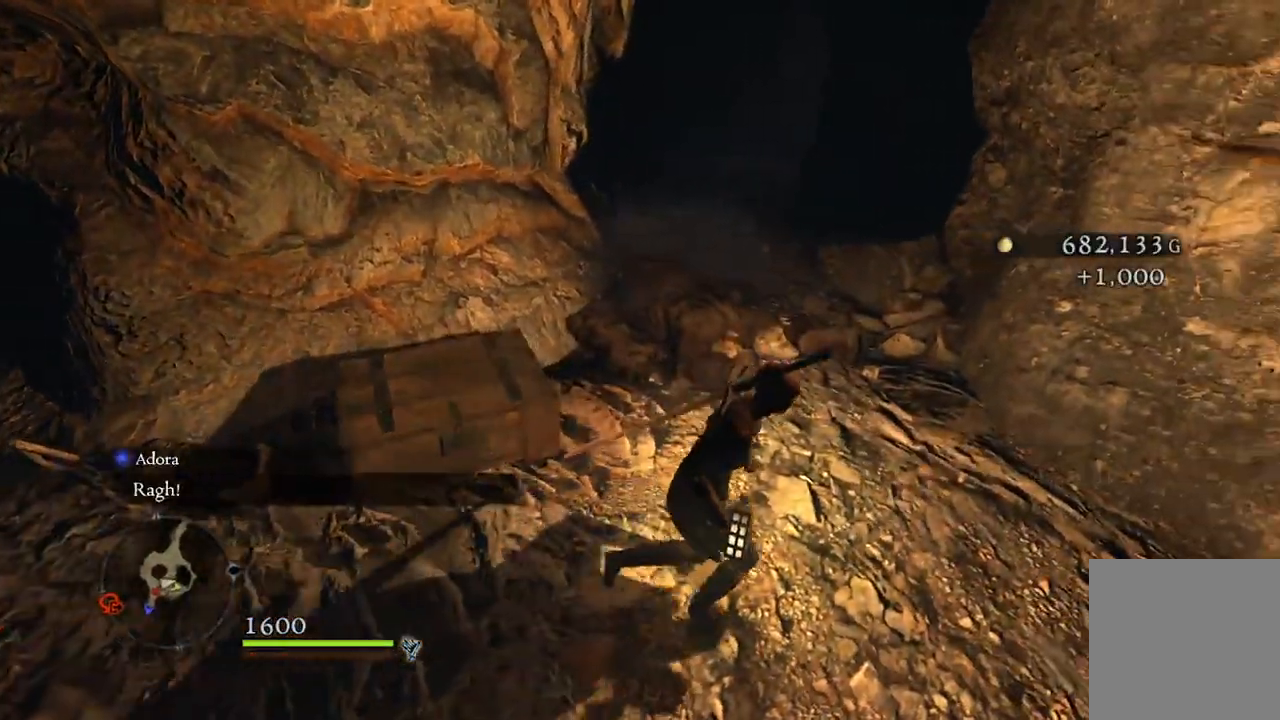
{"buttons": [], "left_stick": "up", "right_stick": "center", "events": [[233, "left_stick", "up-right"], [433, "left_stick", "up"], [500, "right_stick", "center"]]}
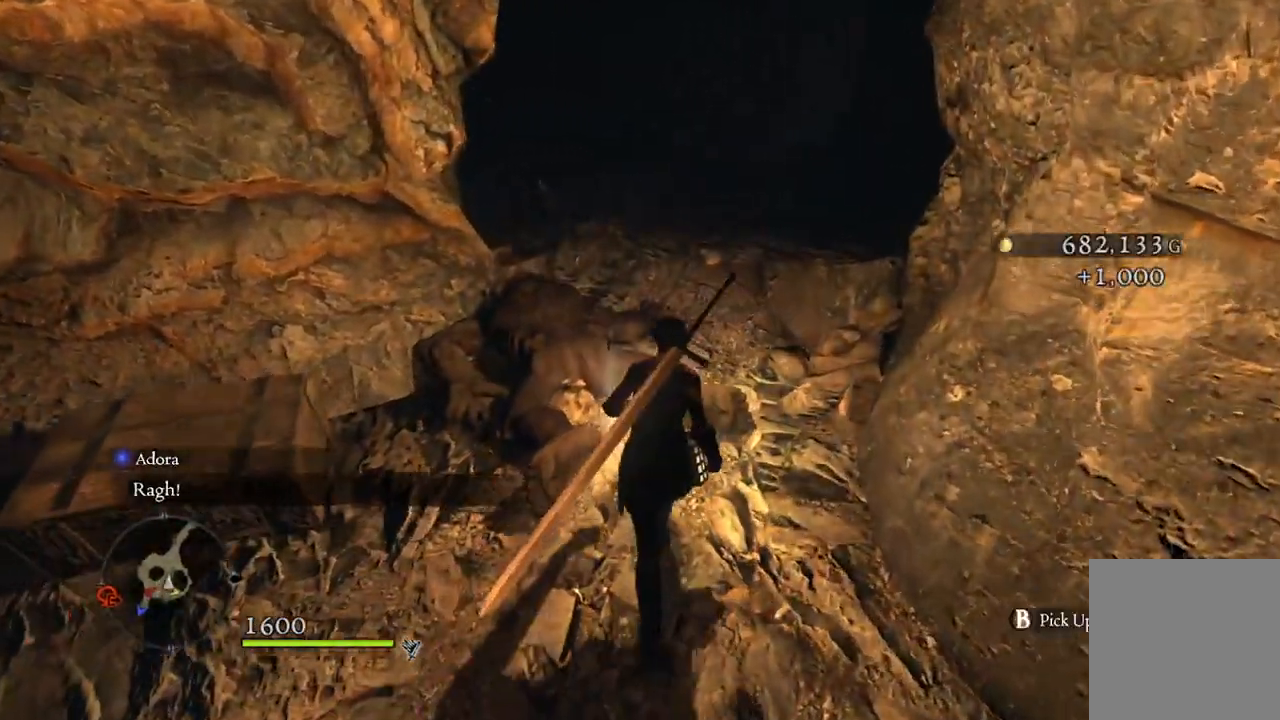
{"buttons": [], "left_stick": "center", "right_stick": "center", "events": [[250, "B", "down"], [283, "left_stick", "center"], [350, "B", "up"]]}
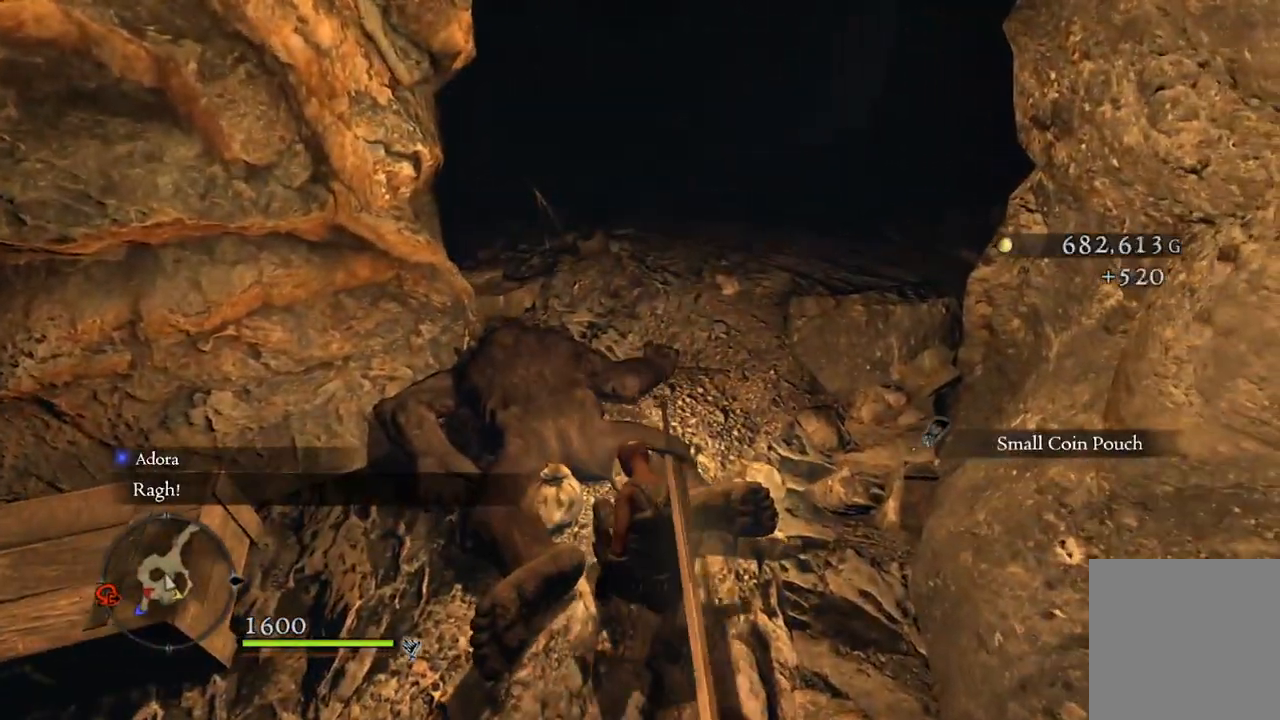
{"buttons": [], "left_stick": "up", "right_stick": "center", "events": [[117, "right_stick", "down-left"], [283, "left_stick", "up"], [317, "right_stick", "center"]]}
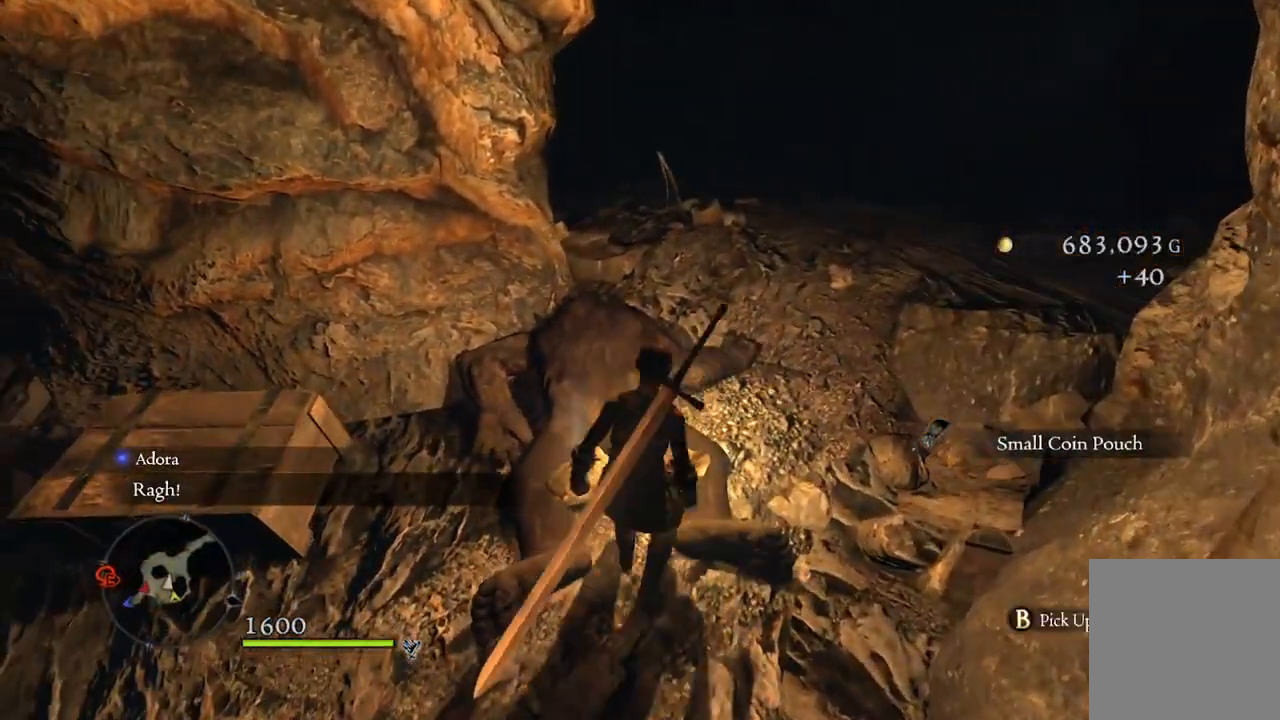
{"buttons": [], "left_stick": "center", "right_stick": "center", "events": [[50, "B", "down"], [67, "left_stick", "center"], [133, "B", "up"]]}
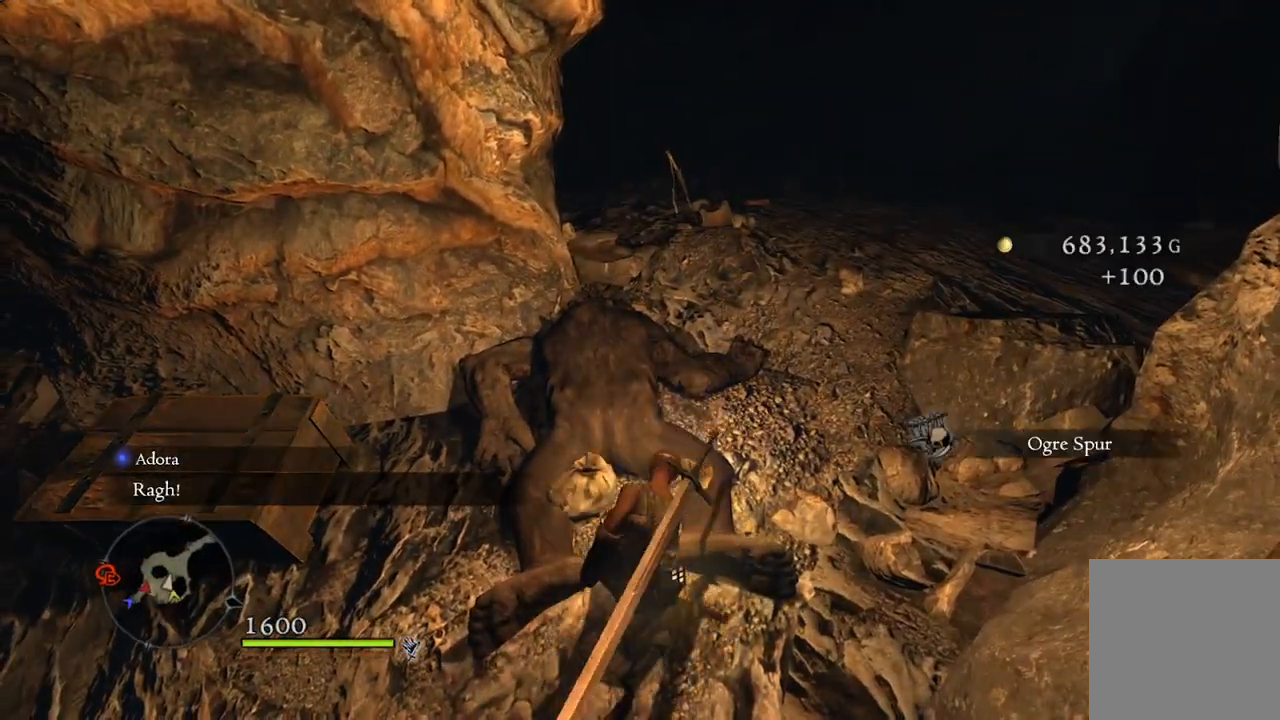
{"buttons": [], "left_stick": "center", "right_stick": "center", "events": [[117, "left_stick", "up"], [367, "B", "down"], [467, "left_stick", "center"], [483, "B", "up"]]}
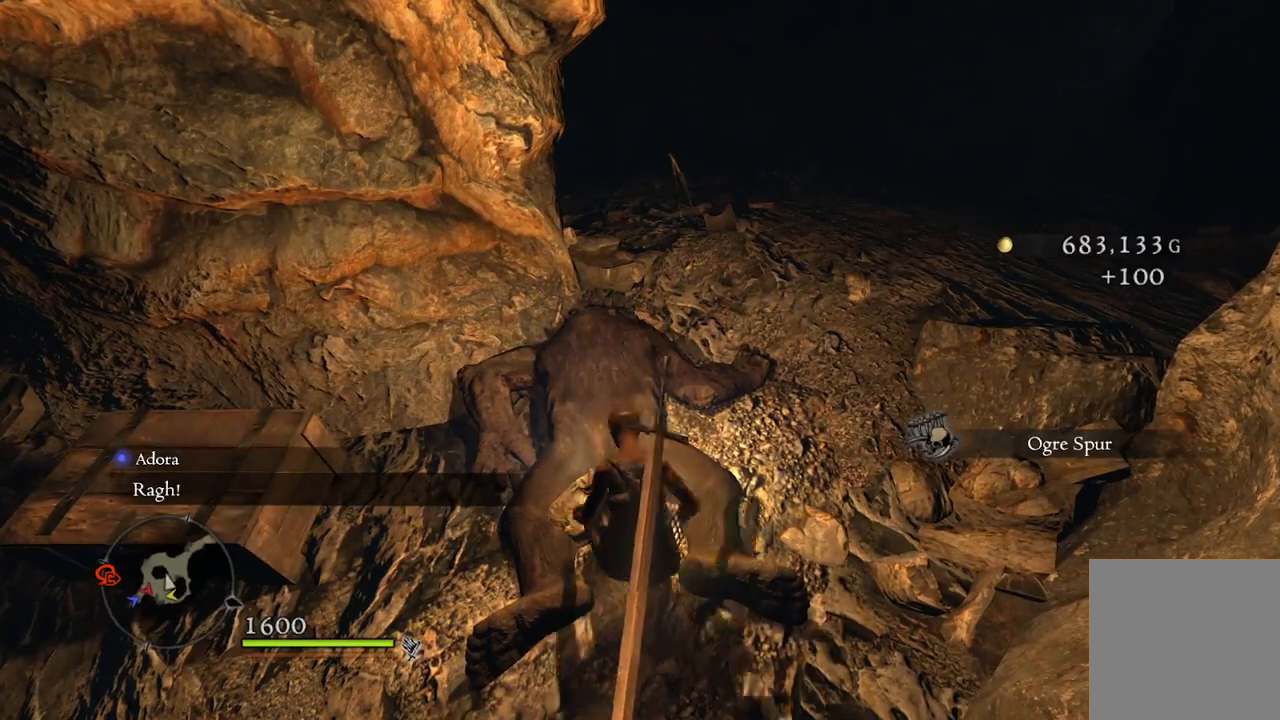
{"buttons": [], "left_stick": "up-right", "right_stick": "center", "events": [[400, "left_stick", "up-right"]]}
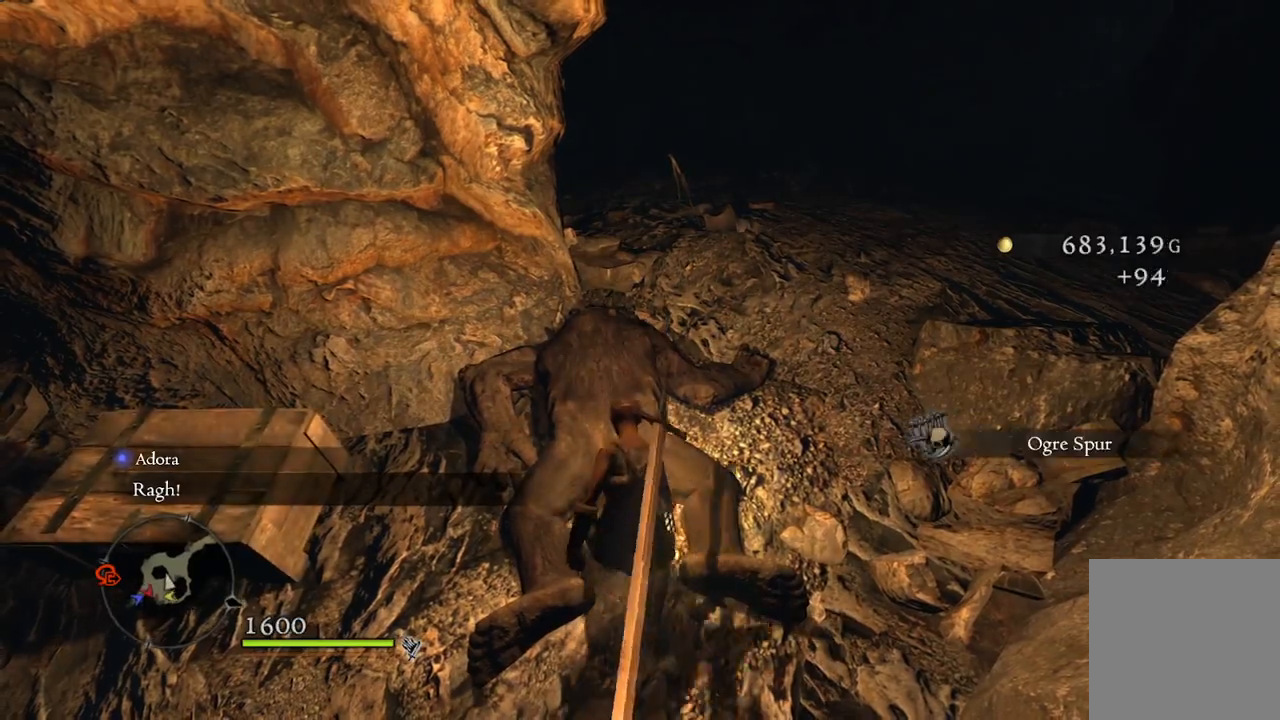
{"buttons": [], "left_stick": "up-right", "right_stick": "center", "events": [[117, "A", "down"], [250, "A", "up"]]}
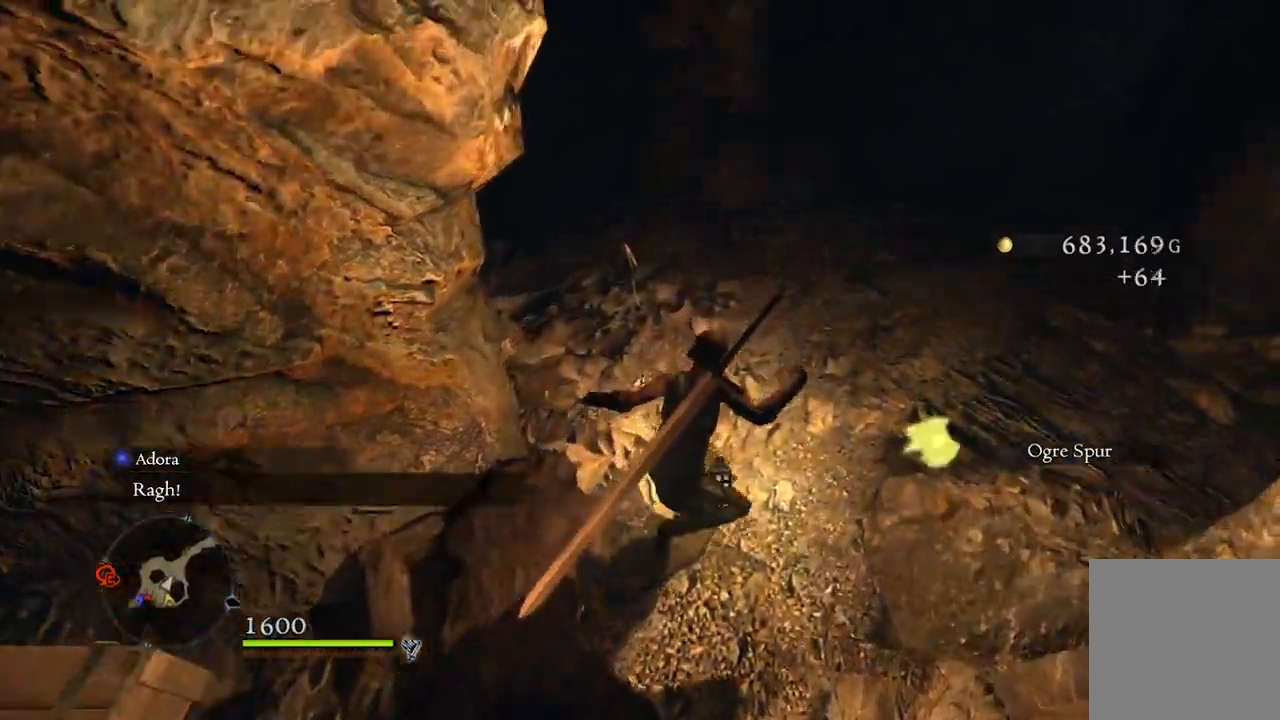
{"buttons": [], "left_stick": "up-right", "right_stick": "left", "events": [[267, "right_stick", "left"]]}
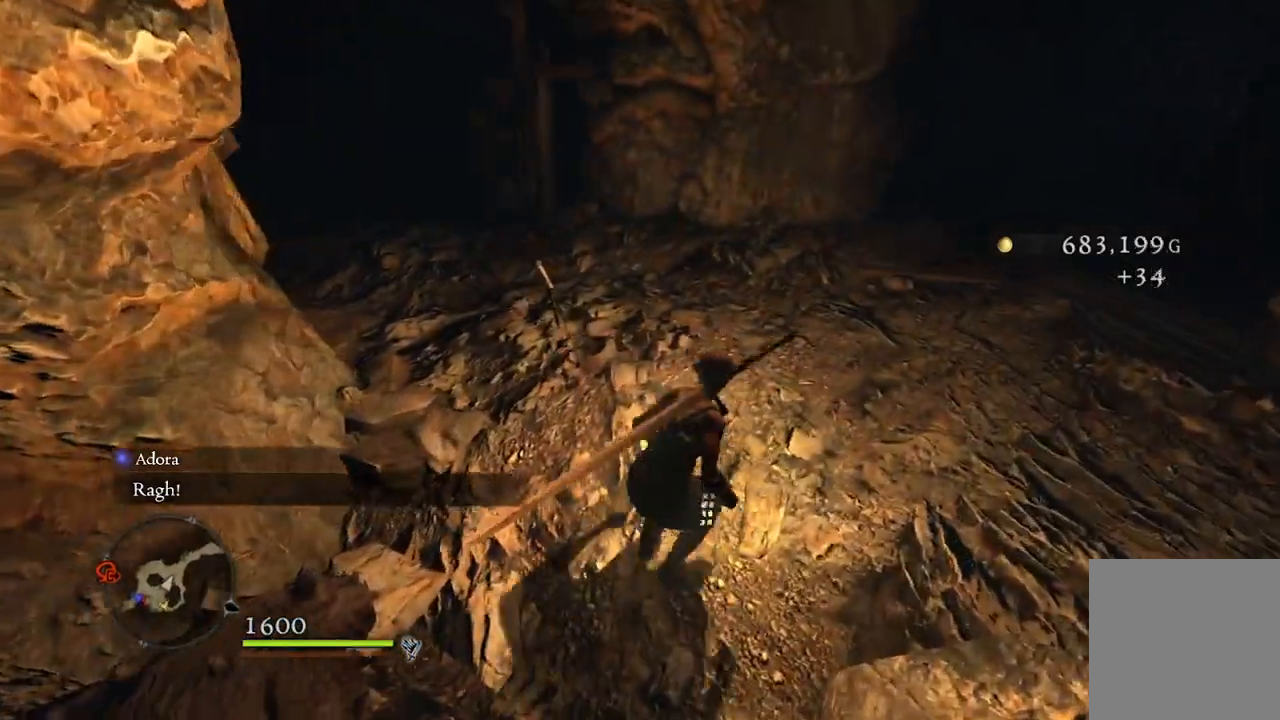
{"buttons": [], "left_stick": "up", "right_stick": "center", "events": [[100, "right_stick", "down-left"], [217, "right_stick", "center"], [400, "left_stick", "up"]]}
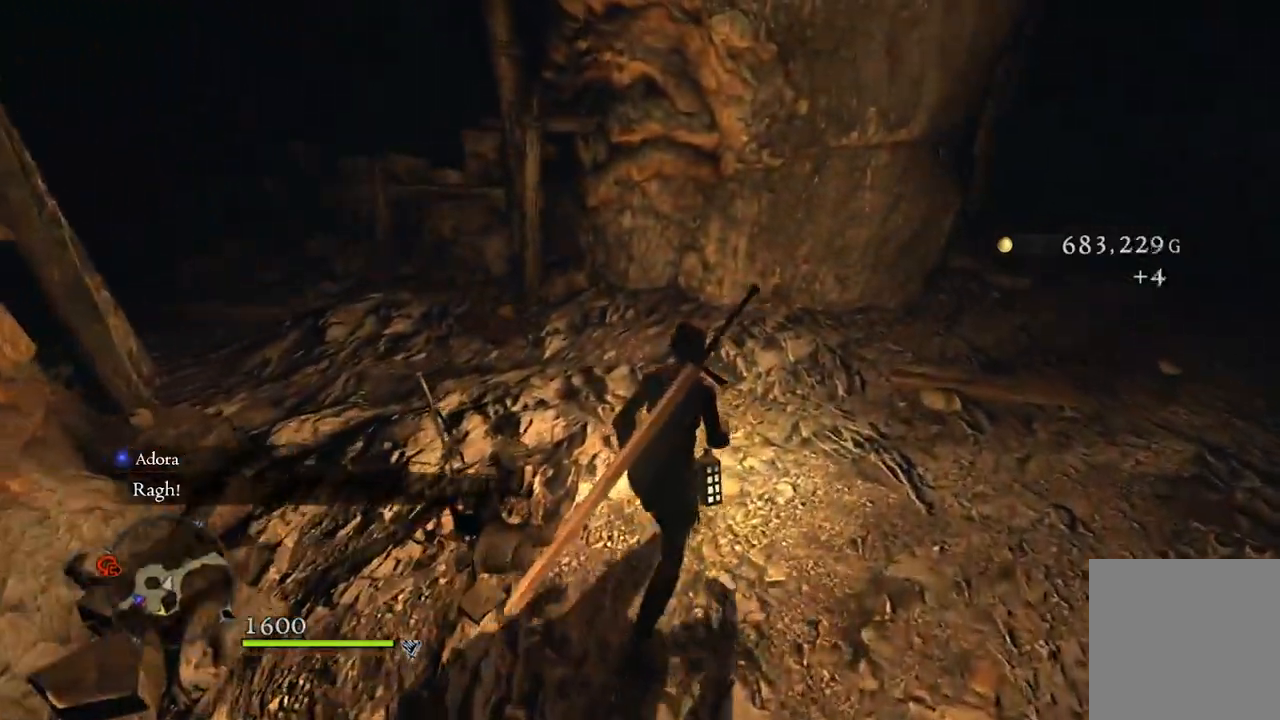
{"buttons": [], "left_stick": "up", "right_stick": "left", "events": [[100, "right_stick", "down-left"], [450, "right_stick", "left"]]}